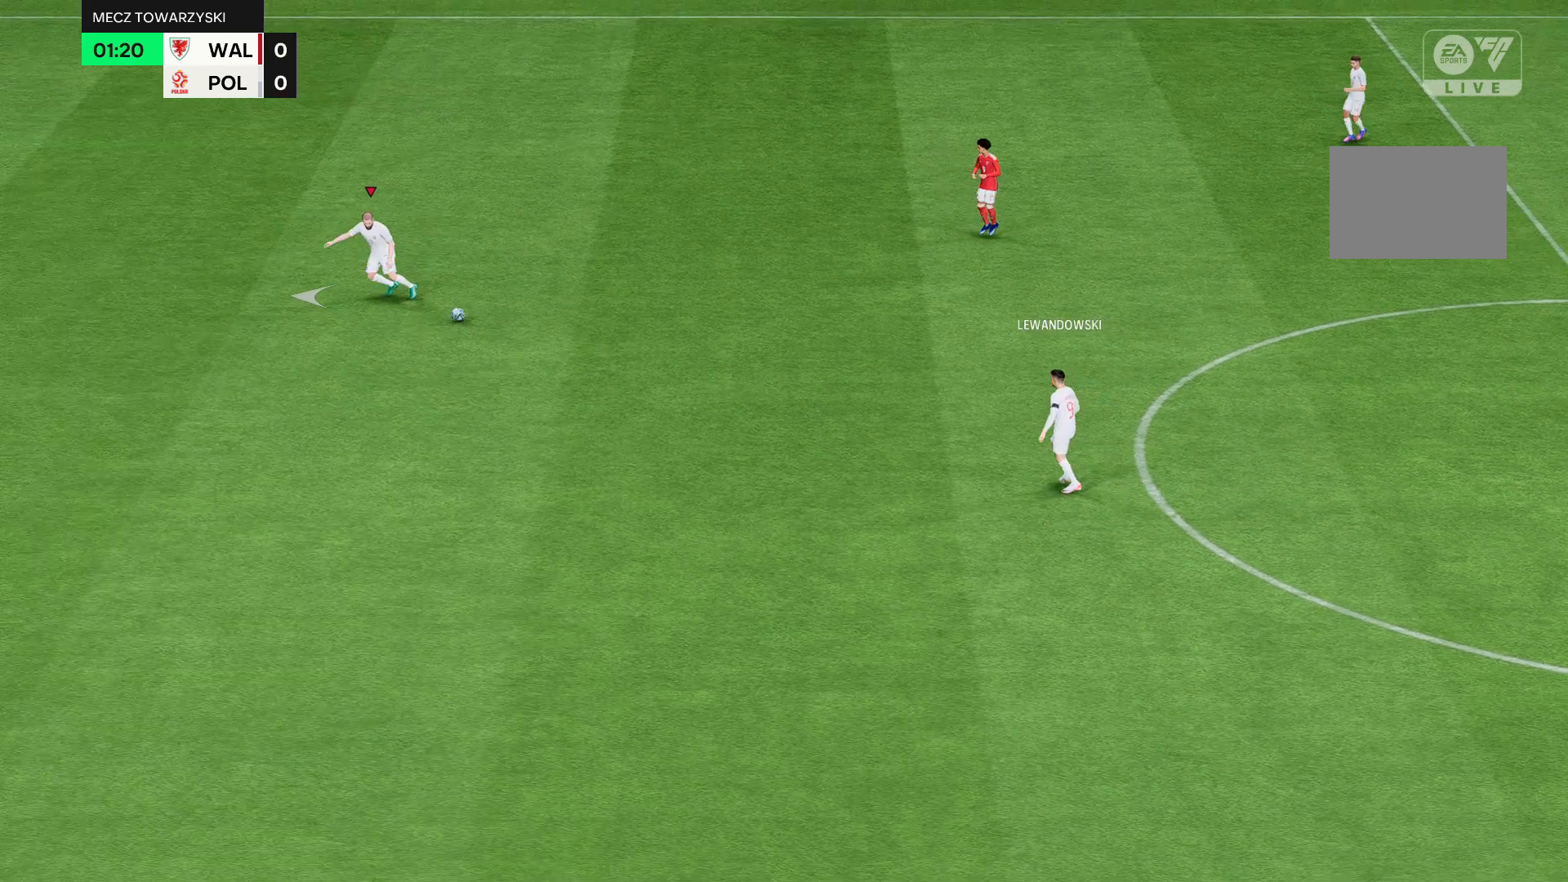
Gameplay with a controller (Xbox layout); each line is a JSON object with the inputs held at the frame after it. "events" lists button and stick changes between this image and that frame as [ms after this image, input, new state], when the widget could be followed in between. Not read: L3 R3 right_stick.
{"buttons": ["R2"], "left_stick": "center", "events": [[333, "left_stick", "center"]]}
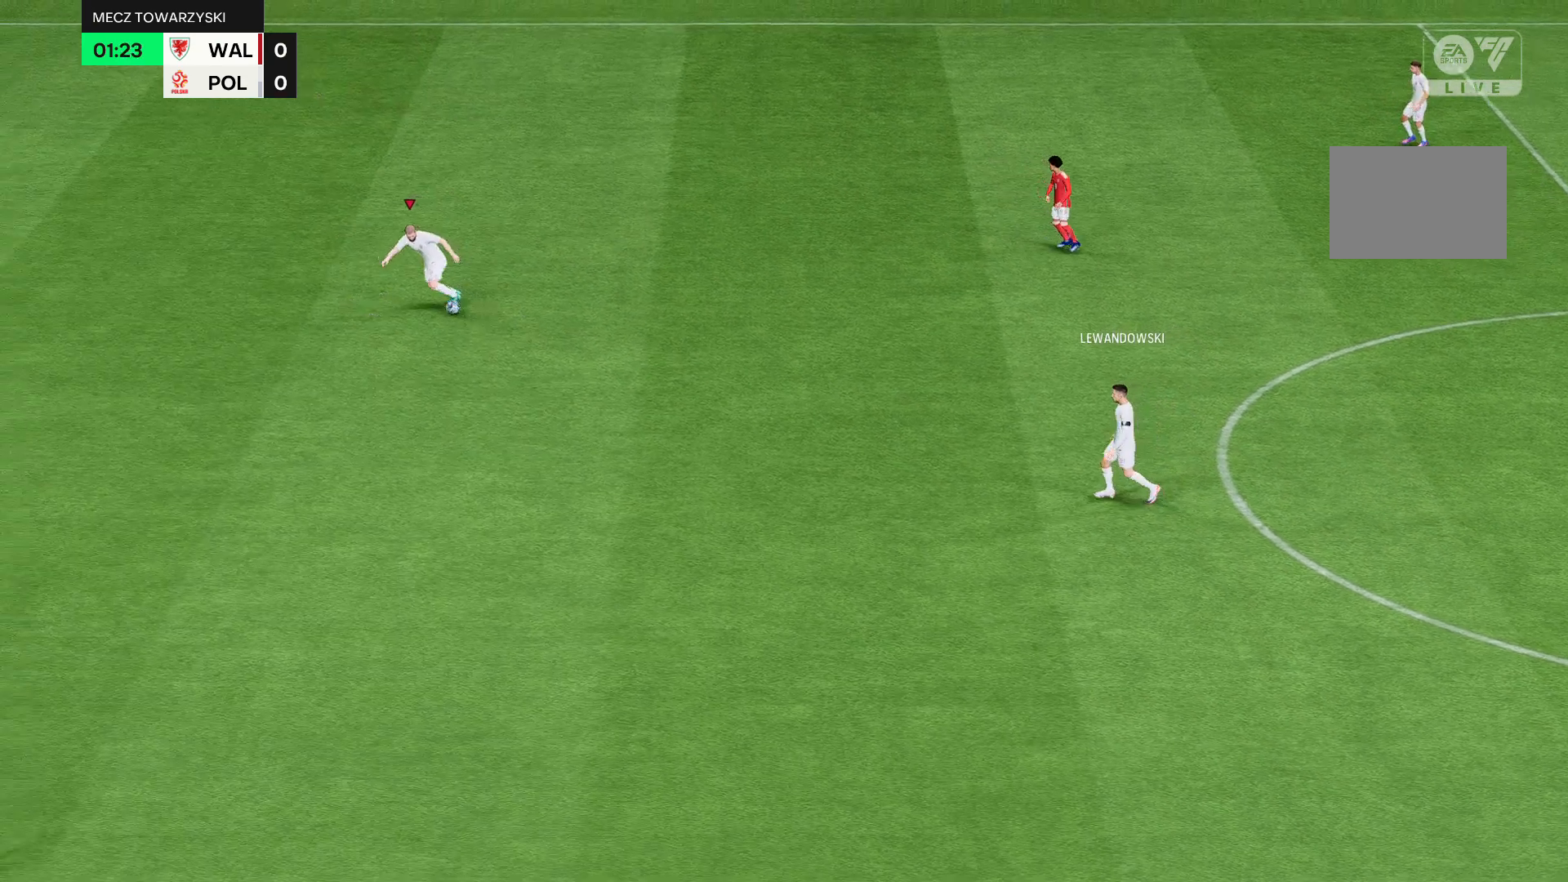
{"buttons": ["R2"], "left_stick": "down", "events": [[501, "left_stick", "down"]]}
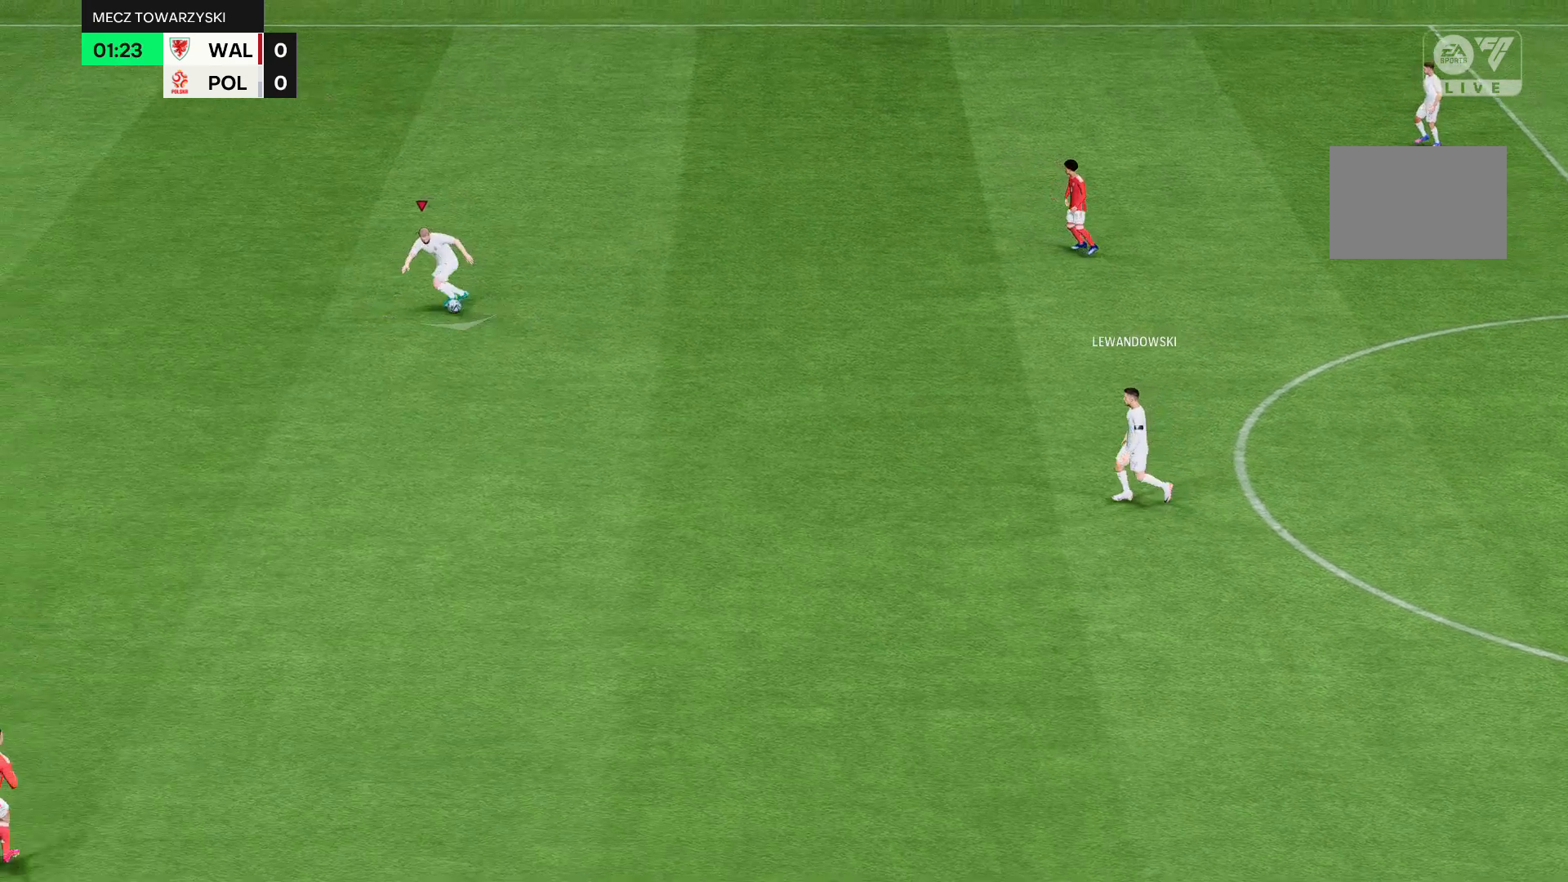
{"buttons": ["R2"], "left_stick": "down", "events": []}
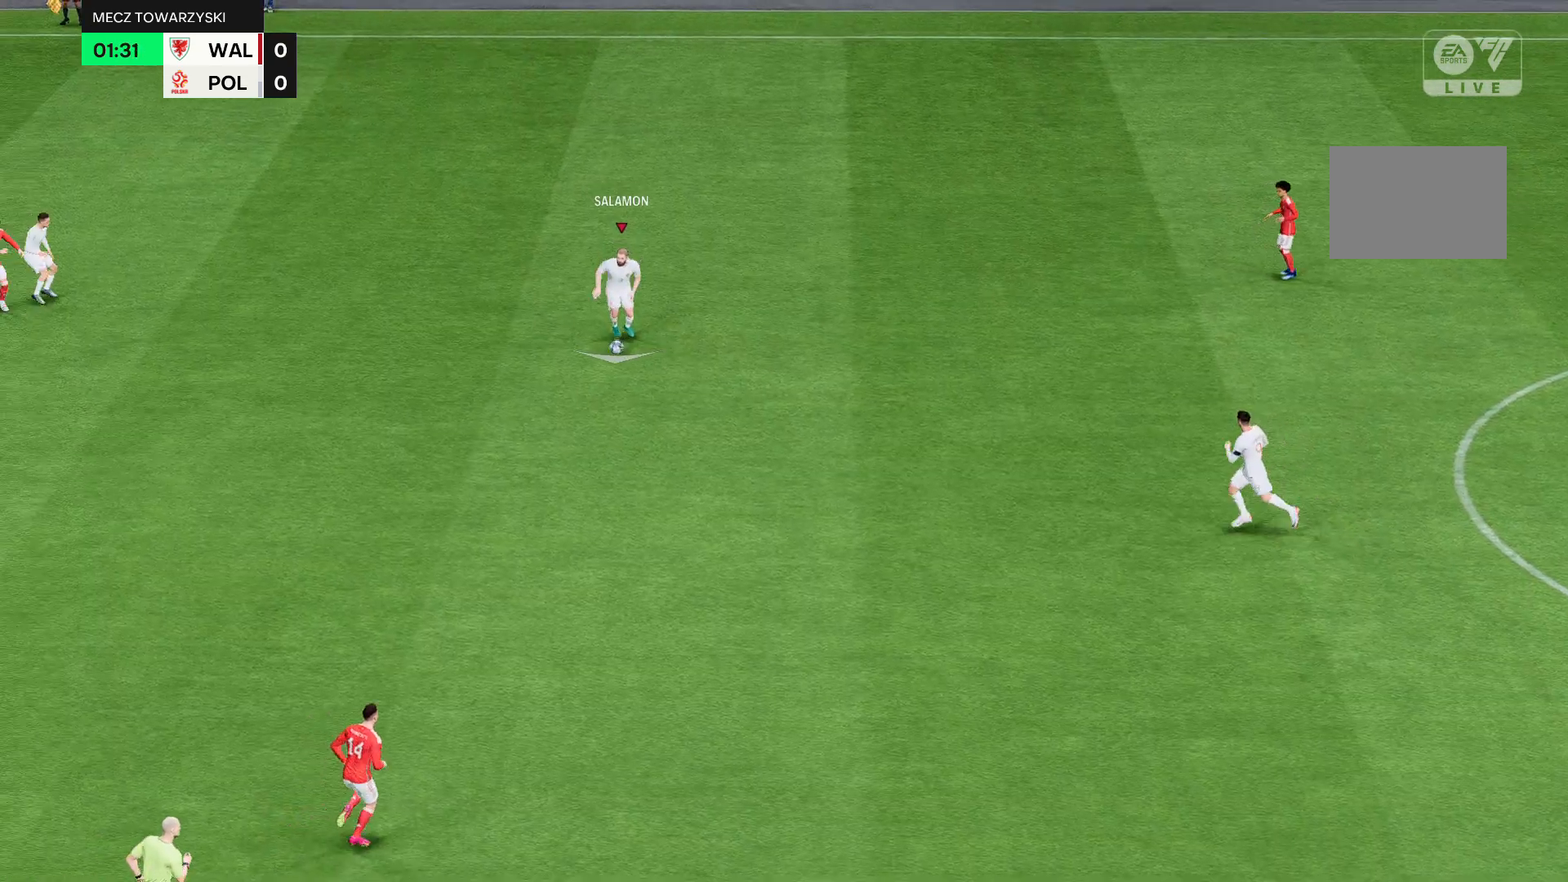
{"buttons": ["R2"], "left_stick": "down", "events": []}
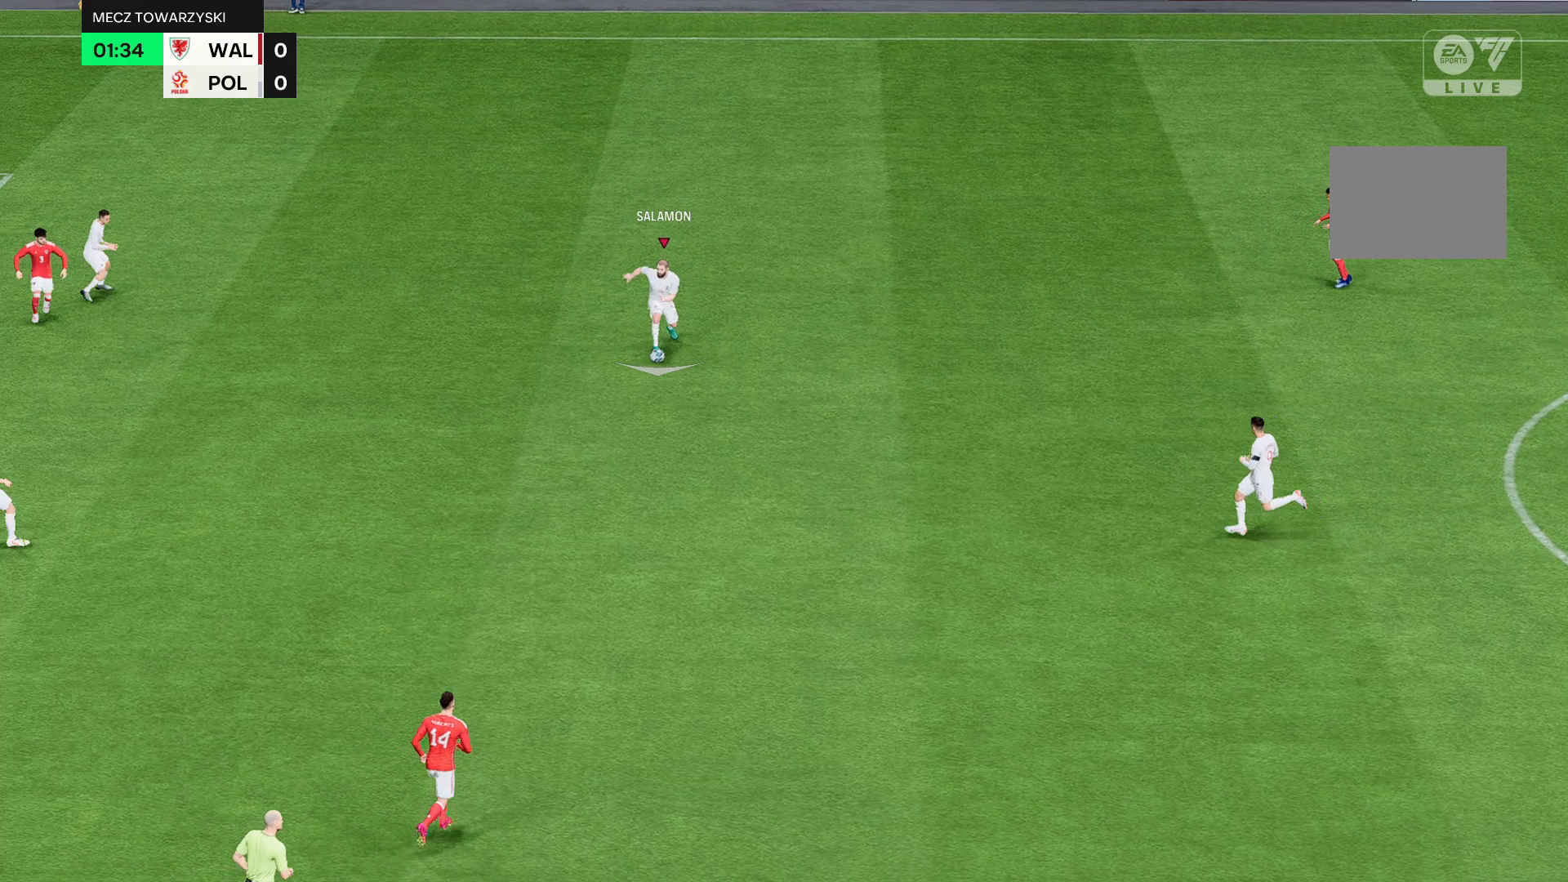
{"buttons": ["R2"], "left_stick": "down", "events": []}
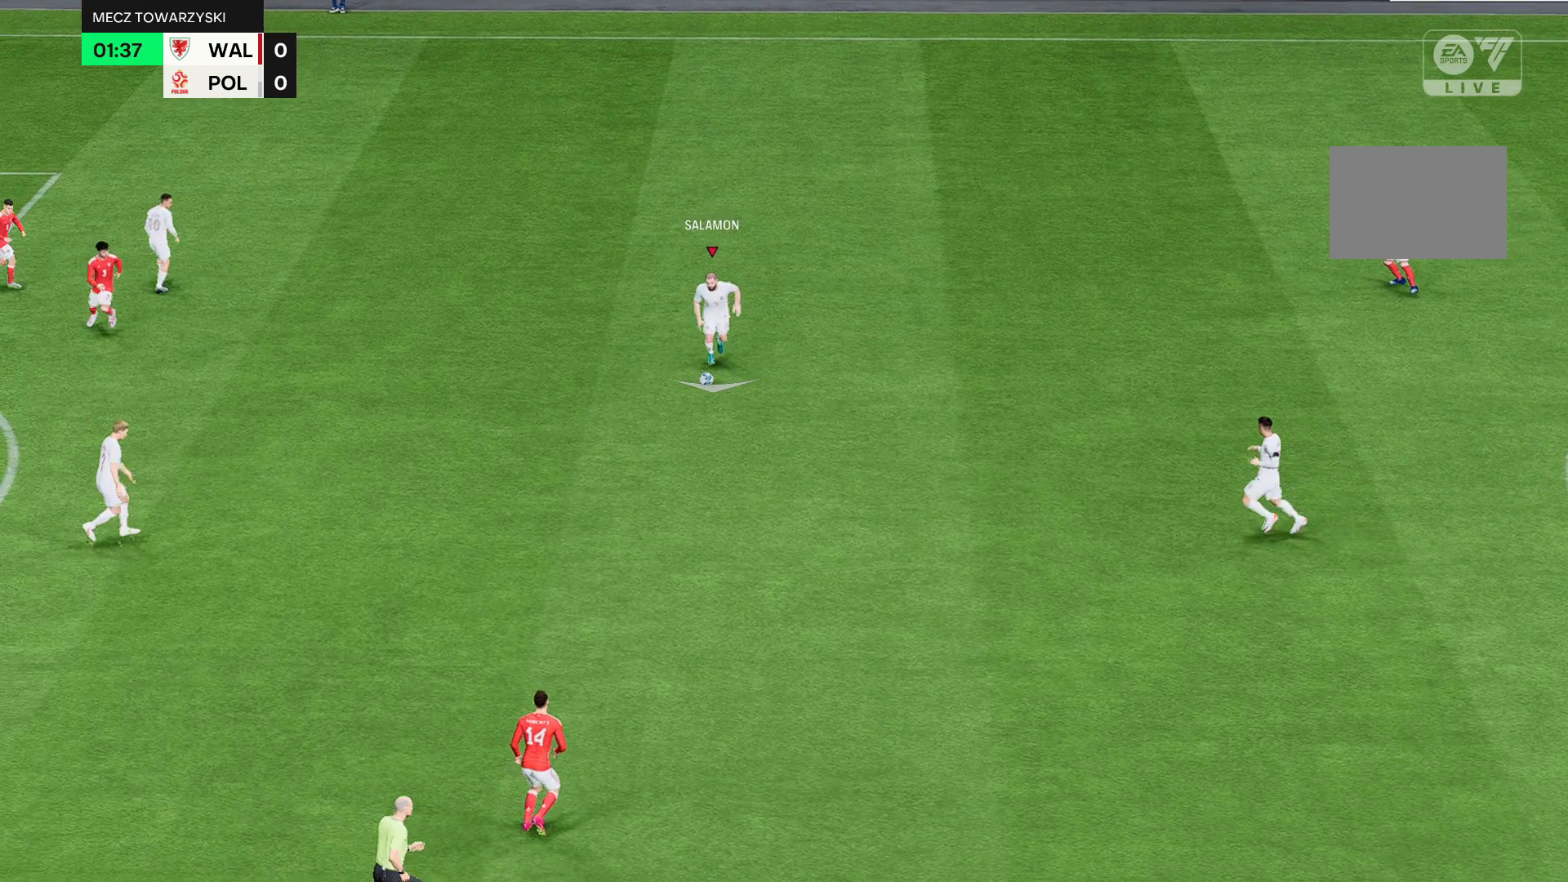
{"buttons": ["R2"], "left_stick": "down", "events": []}
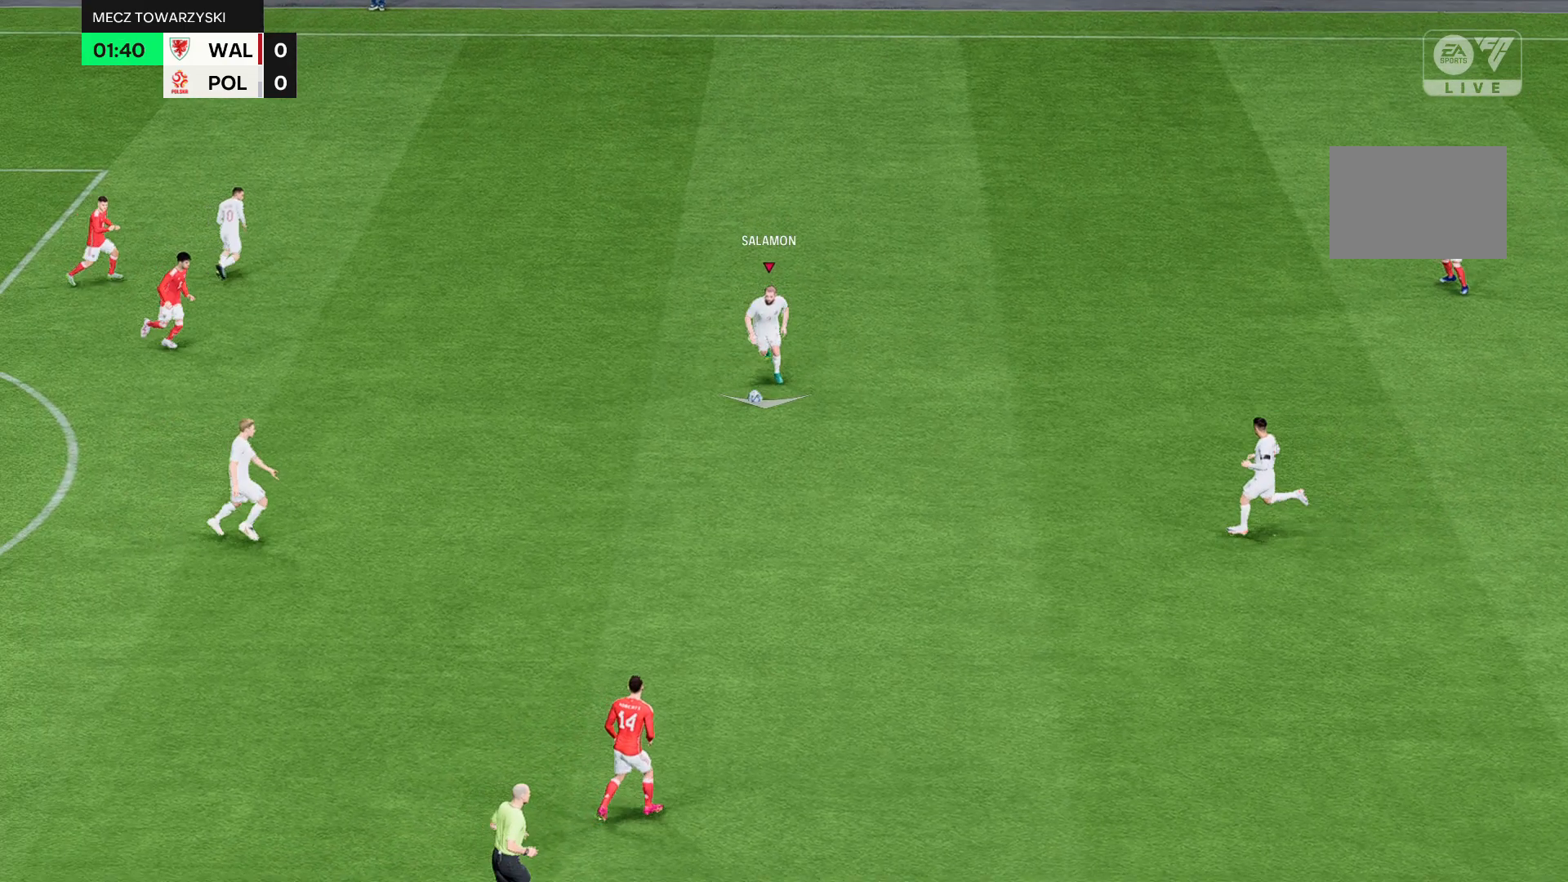
{"buttons": ["R2"], "left_stick": "down-left", "events": [[367, "left_stick", "down-left"]]}
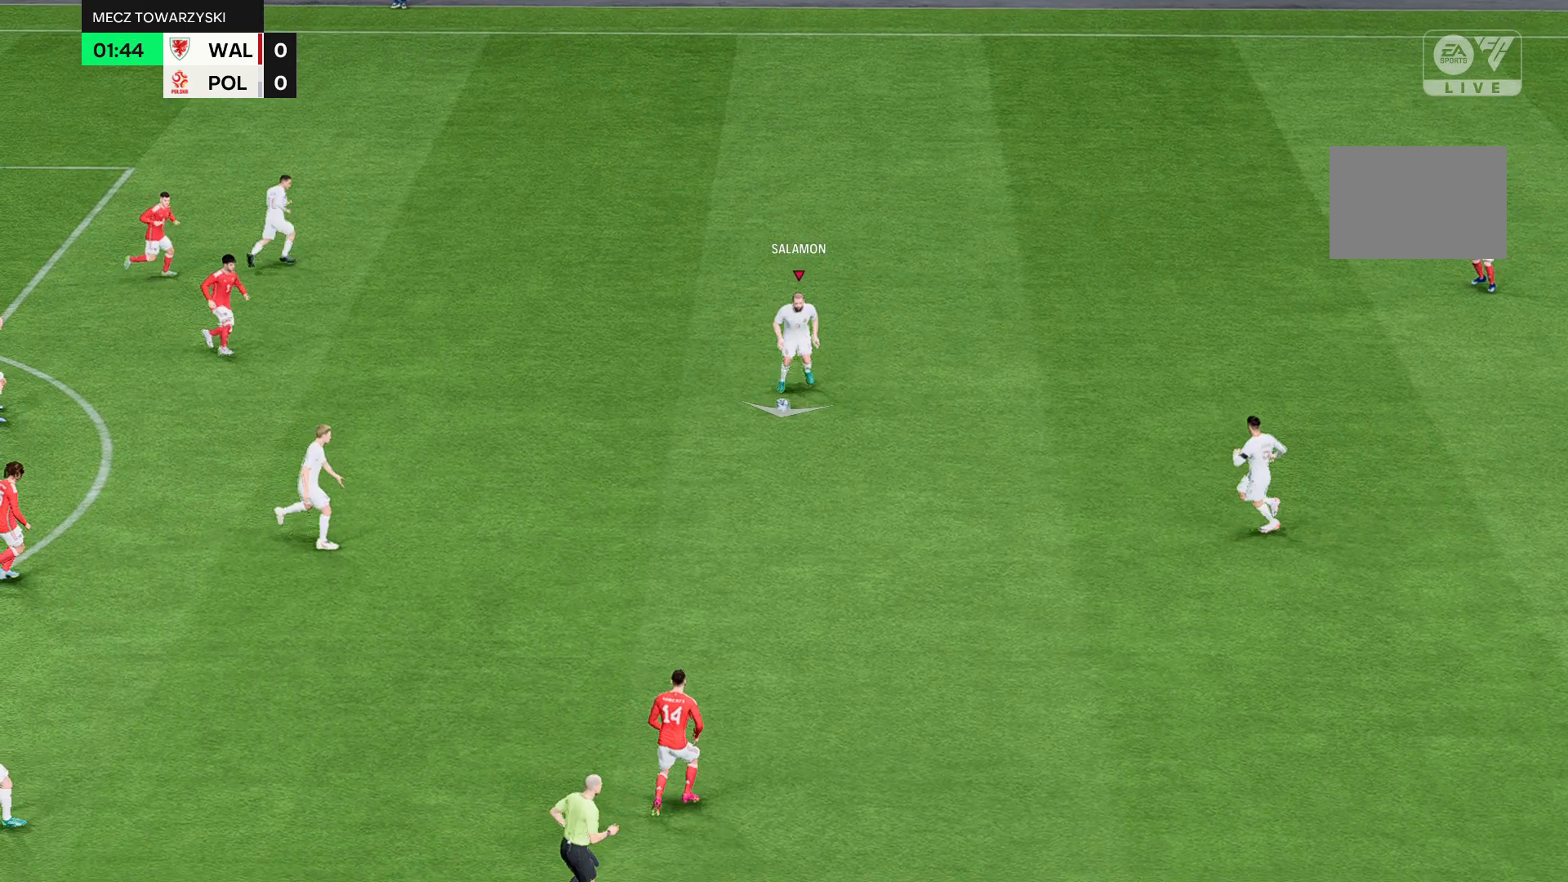
{"buttons": ["R2"], "left_stick": "down-left", "events": []}
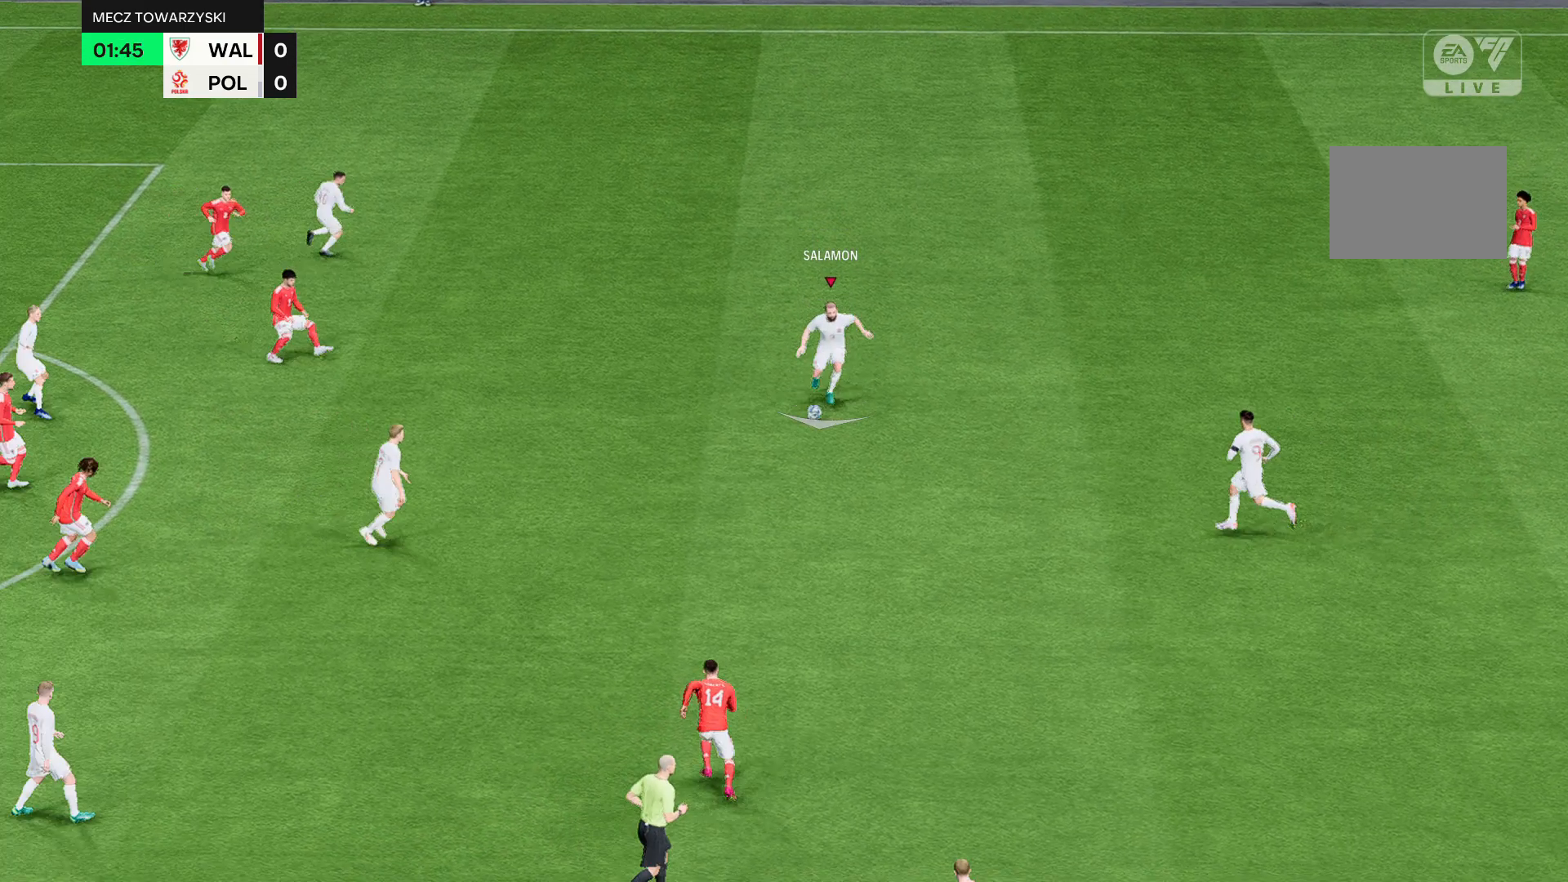
{"buttons": ["R2"], "left_stick": "down-left", "events": []}
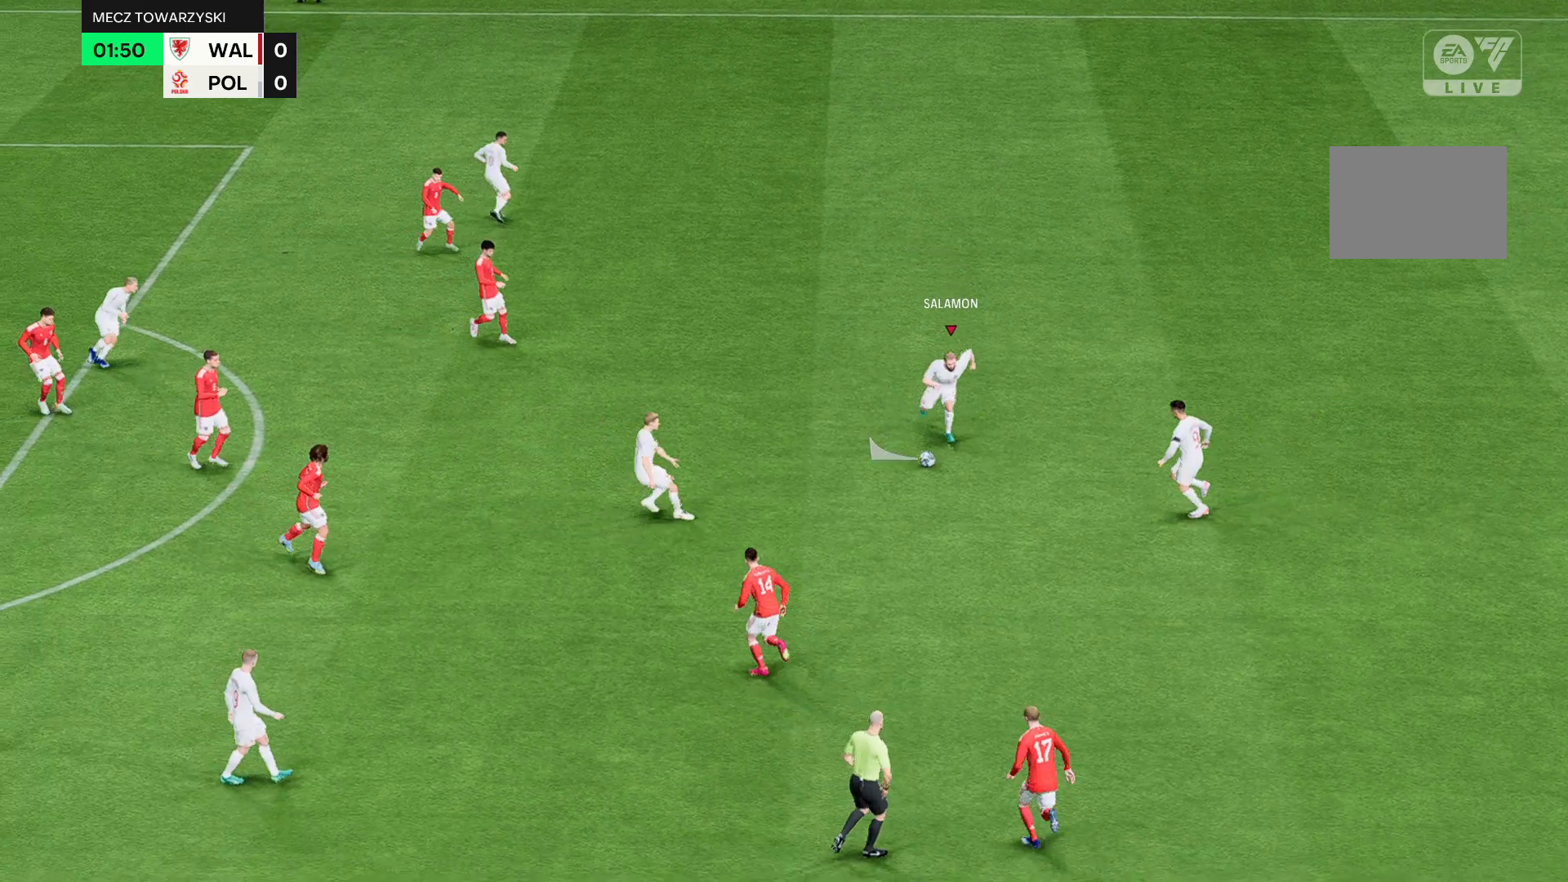
{"buttons": ["R2"], "left_stick": "down-left", "events": []}
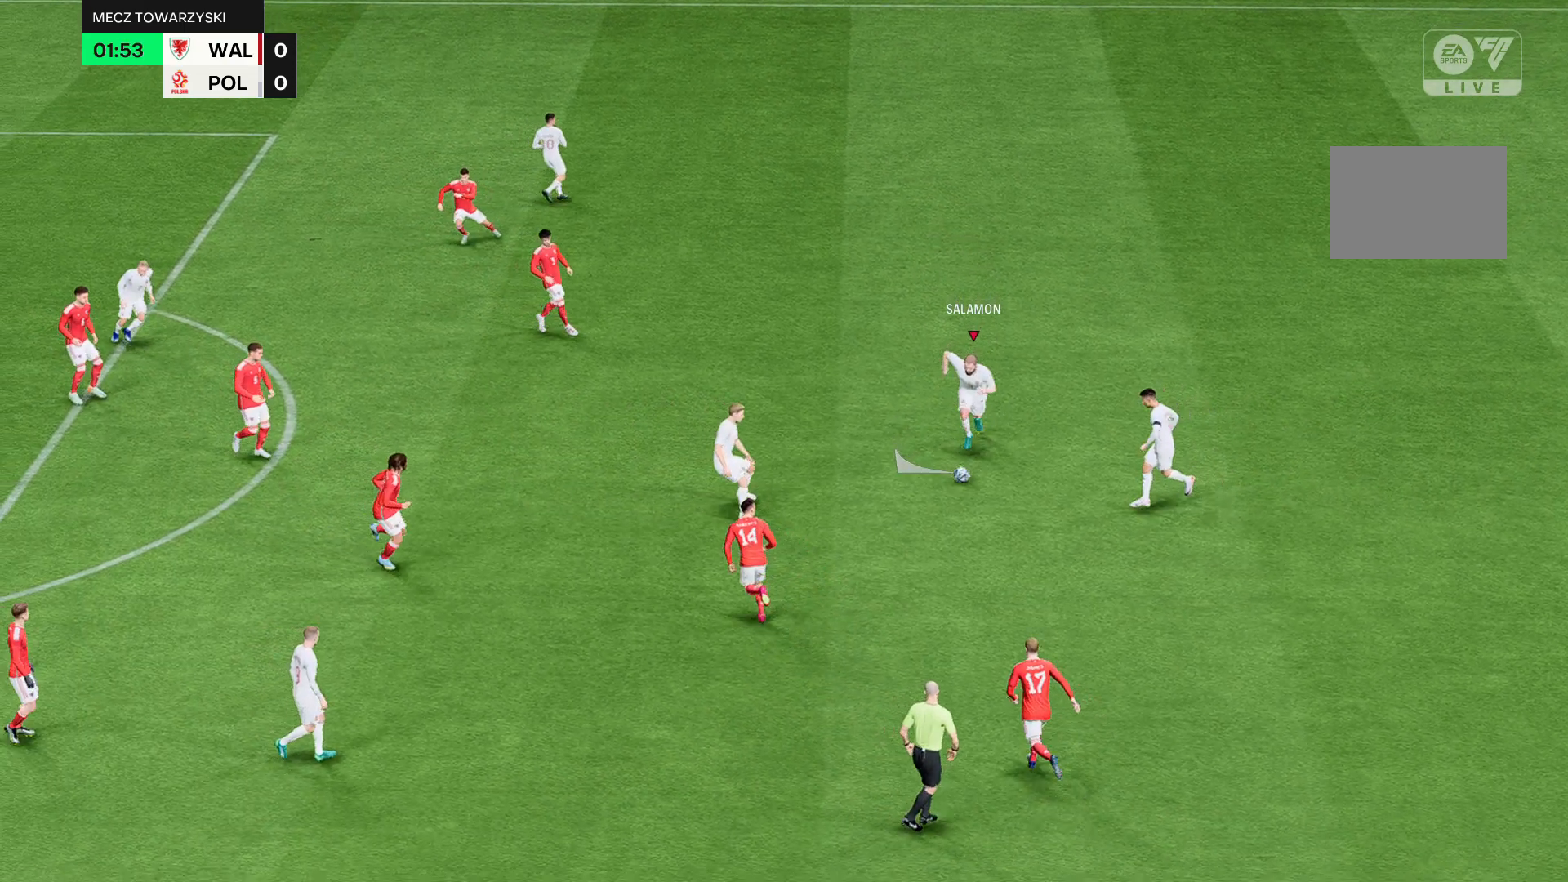
{"buttons": ["R2"], "left_stick": "down-left", "events": []}
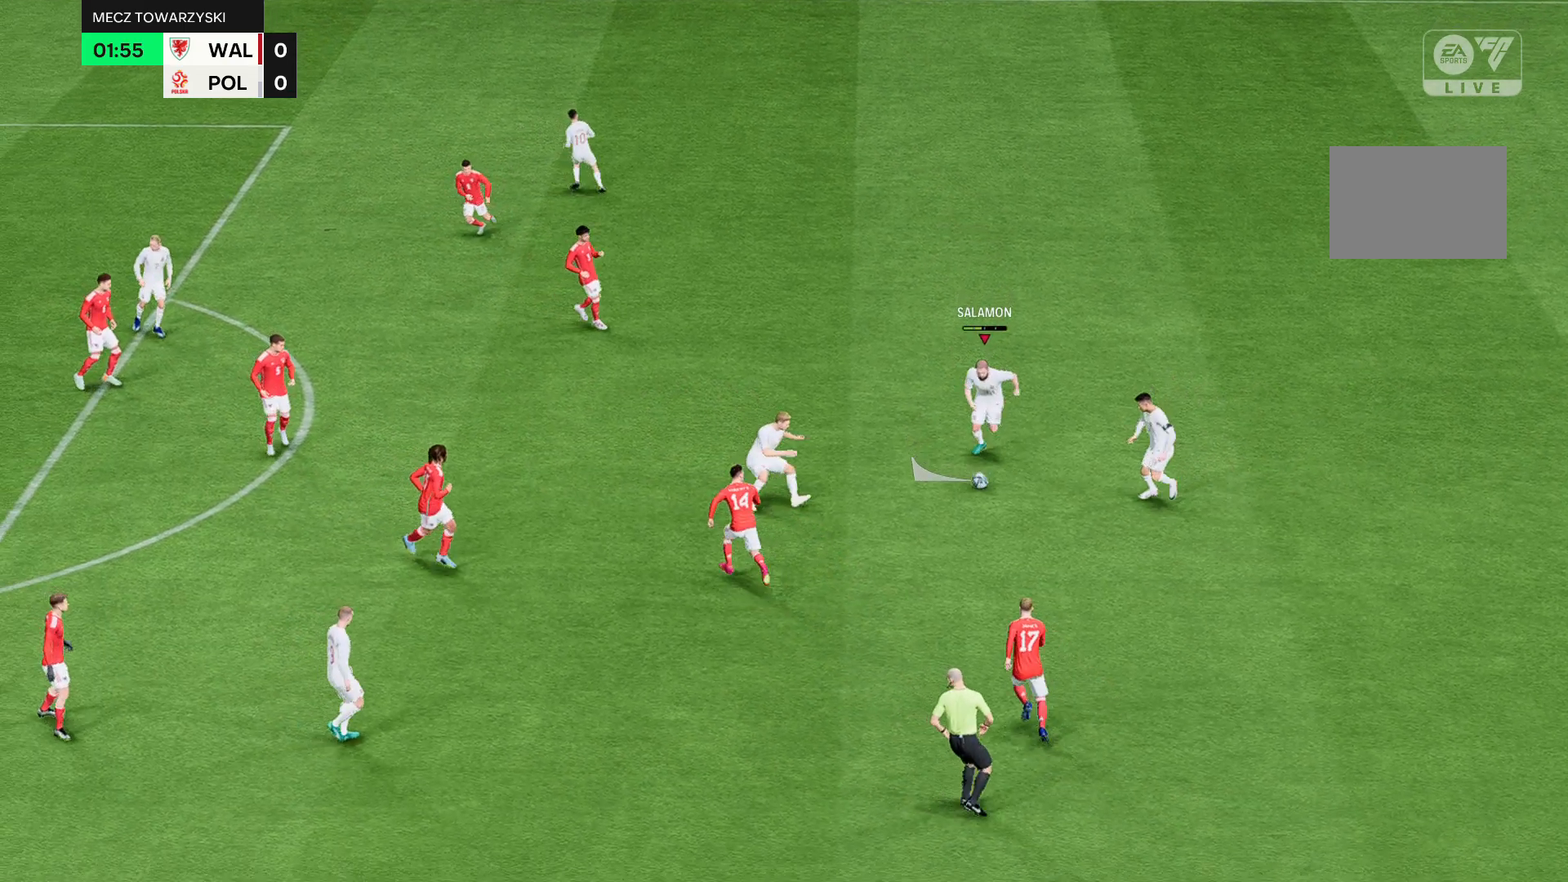
{"buttons": ["R2"], "left_stick": "down-left", "events": []}
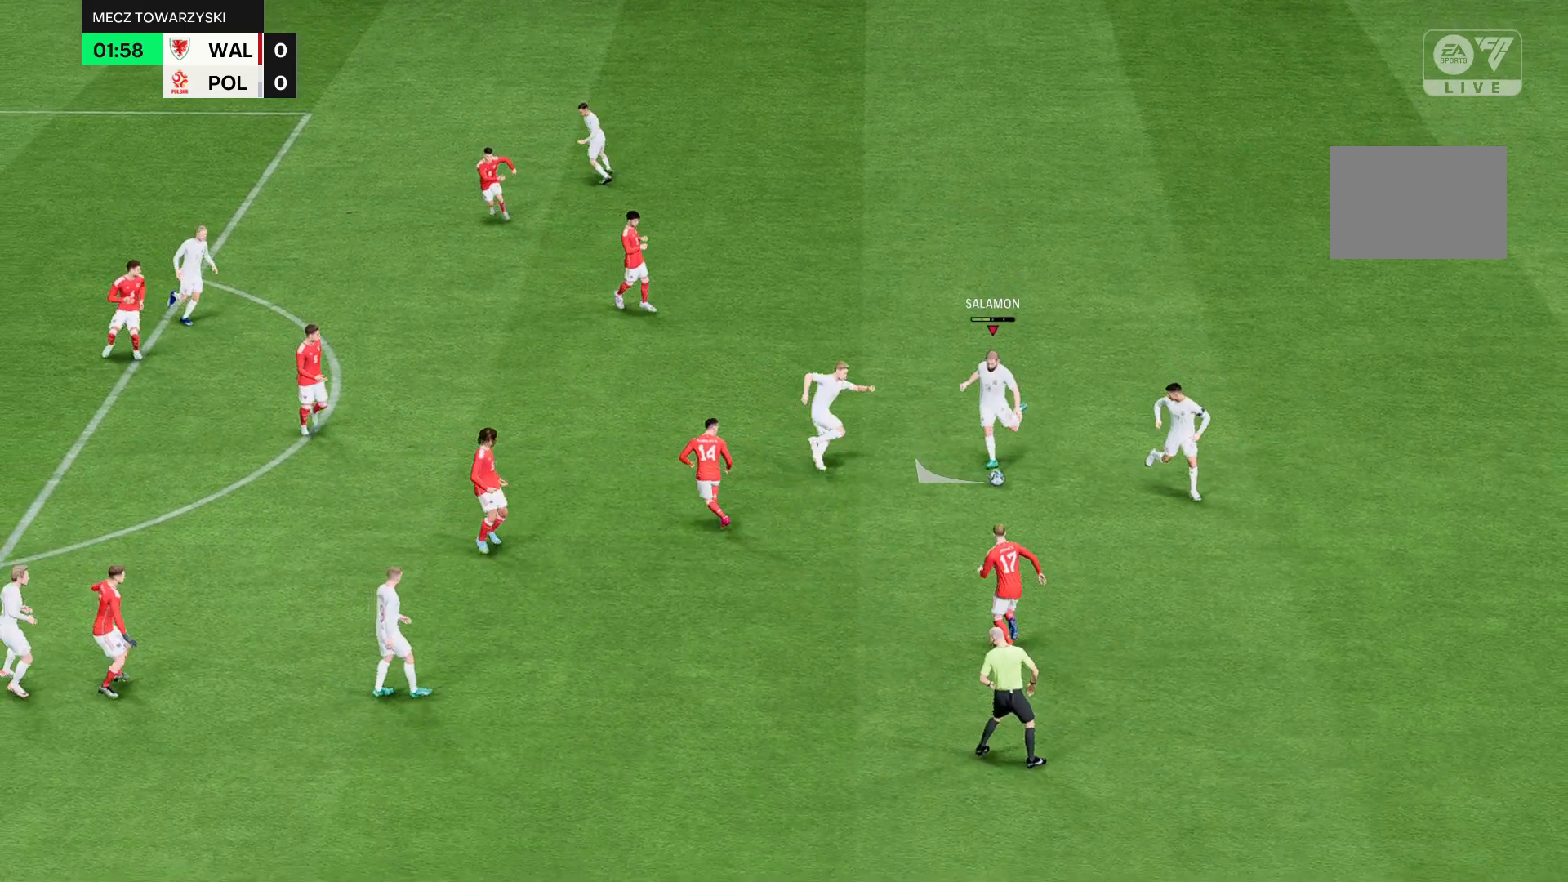
{"buttons": ["R2"], "left_stick": "down-left", "events": []}
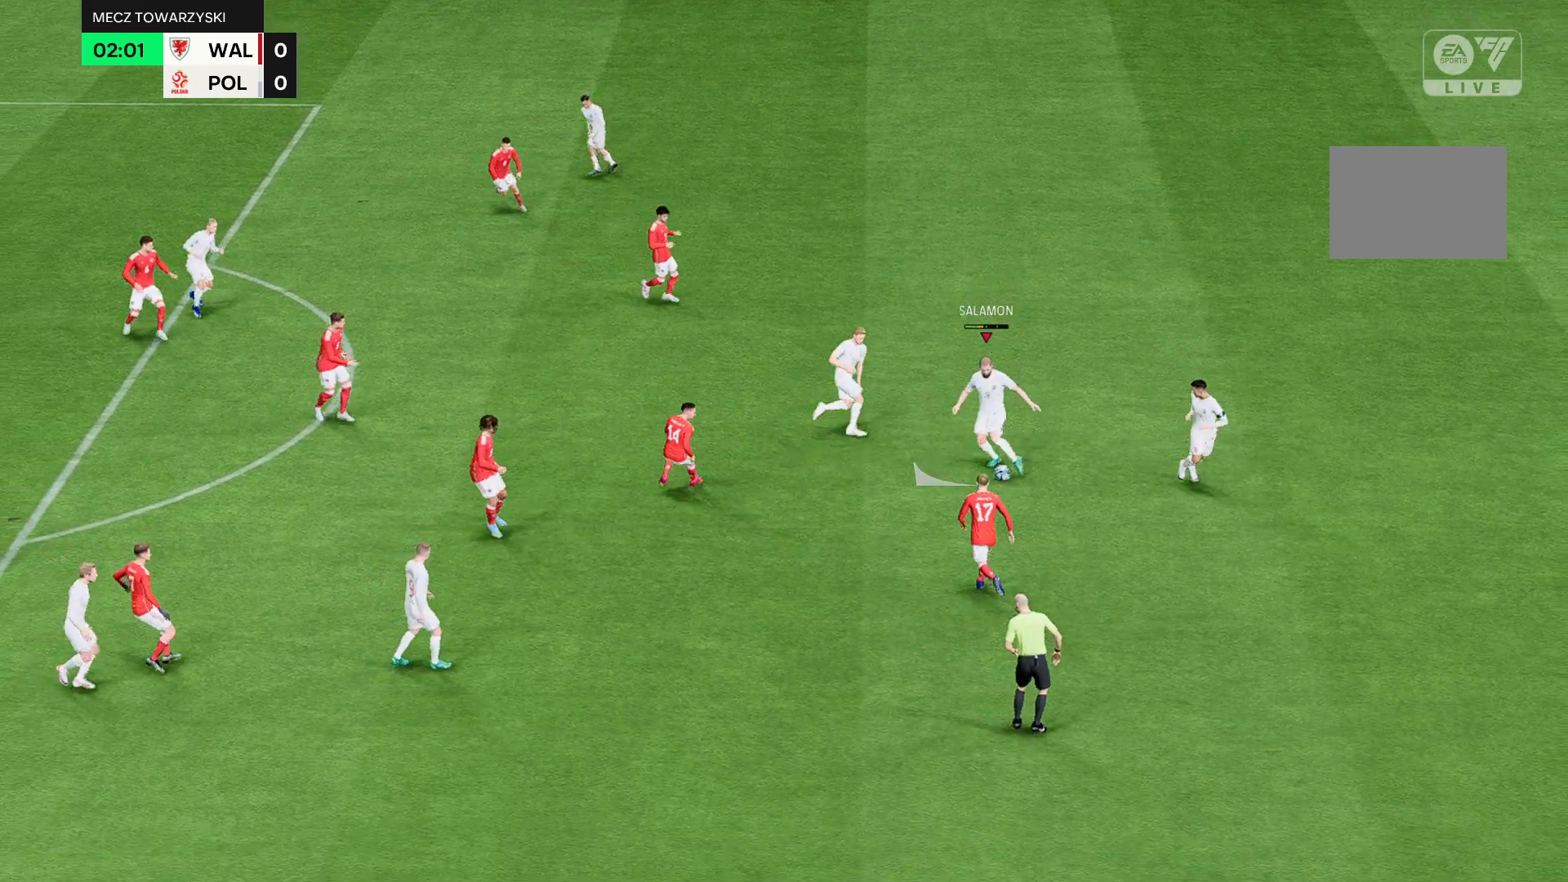
{"buttons": ["R2"], "left_stick": "down-left", "events": []}
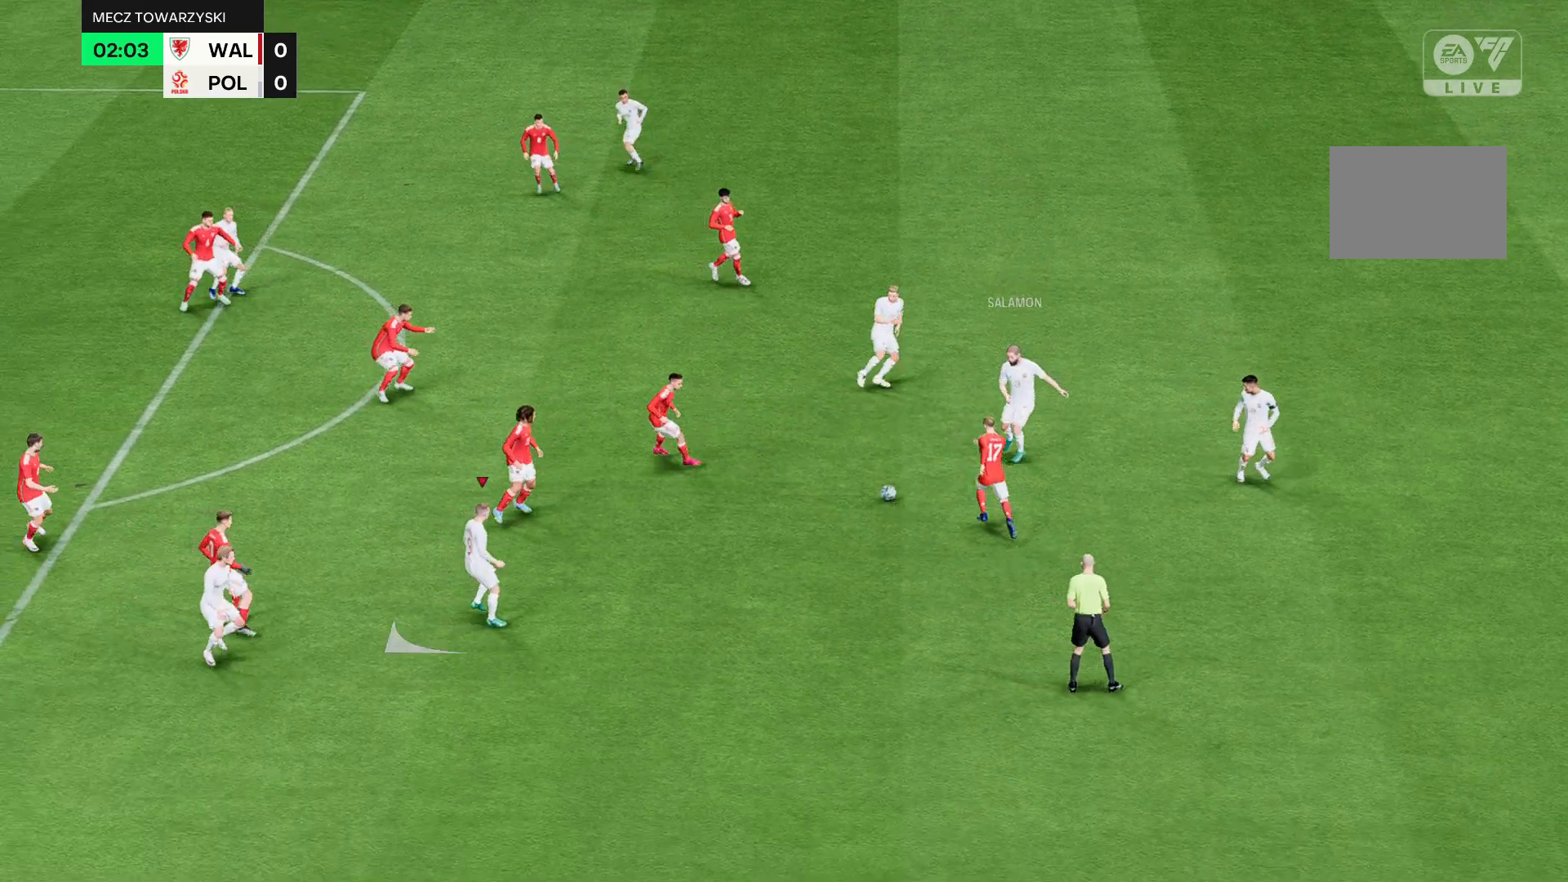
{"buttons": ["R2"], "left_stick": "down-left", "events": []}
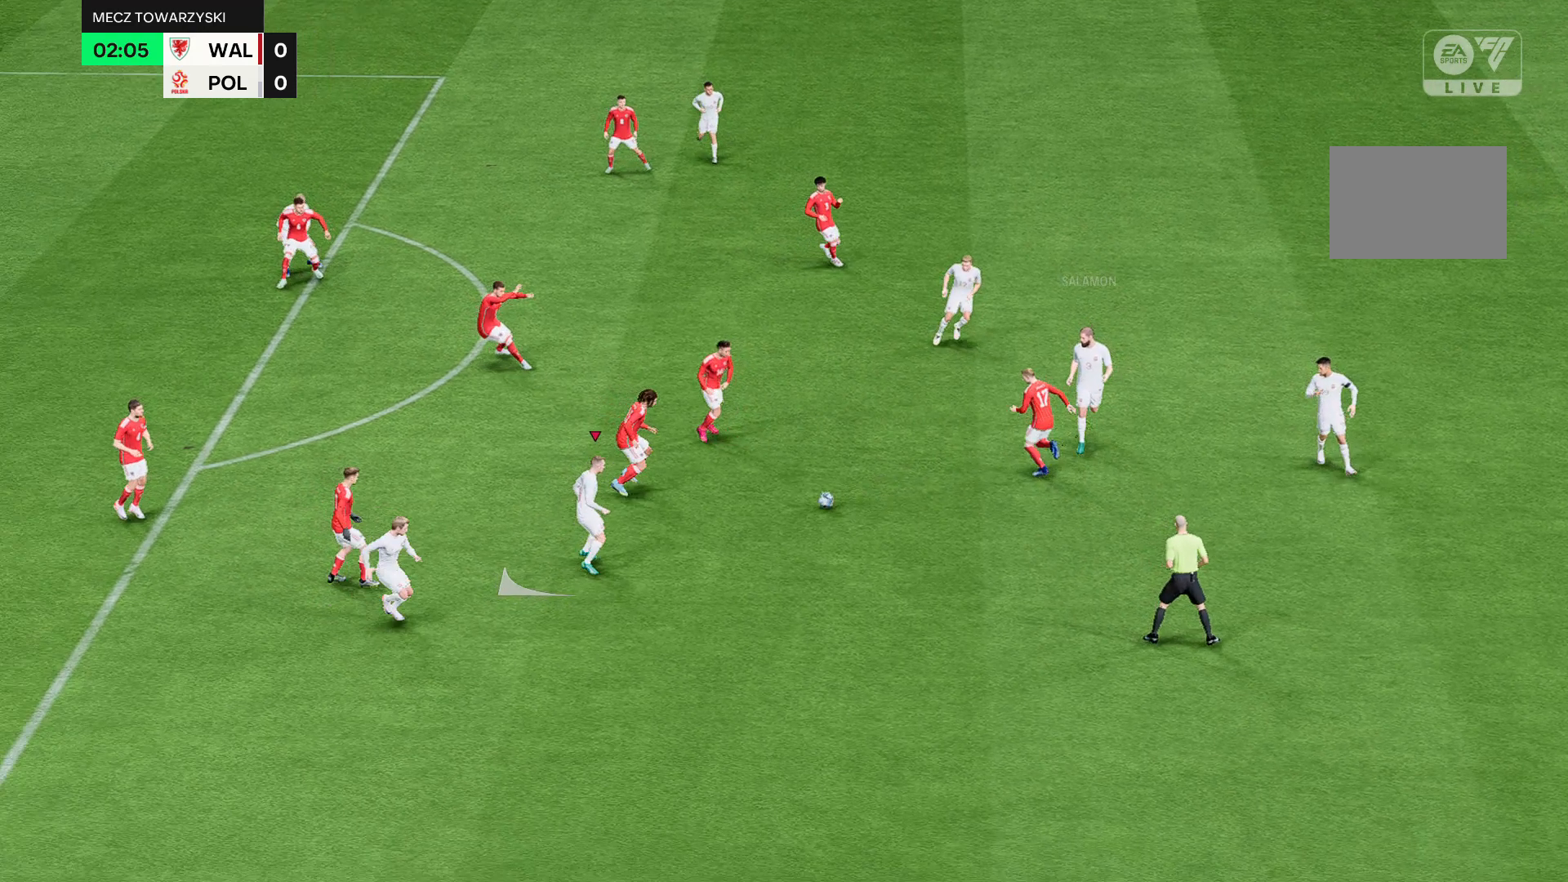
{"buttons": ["R2"], "left_stick": "left", "events": [[133, "left_stick", "left"]]}
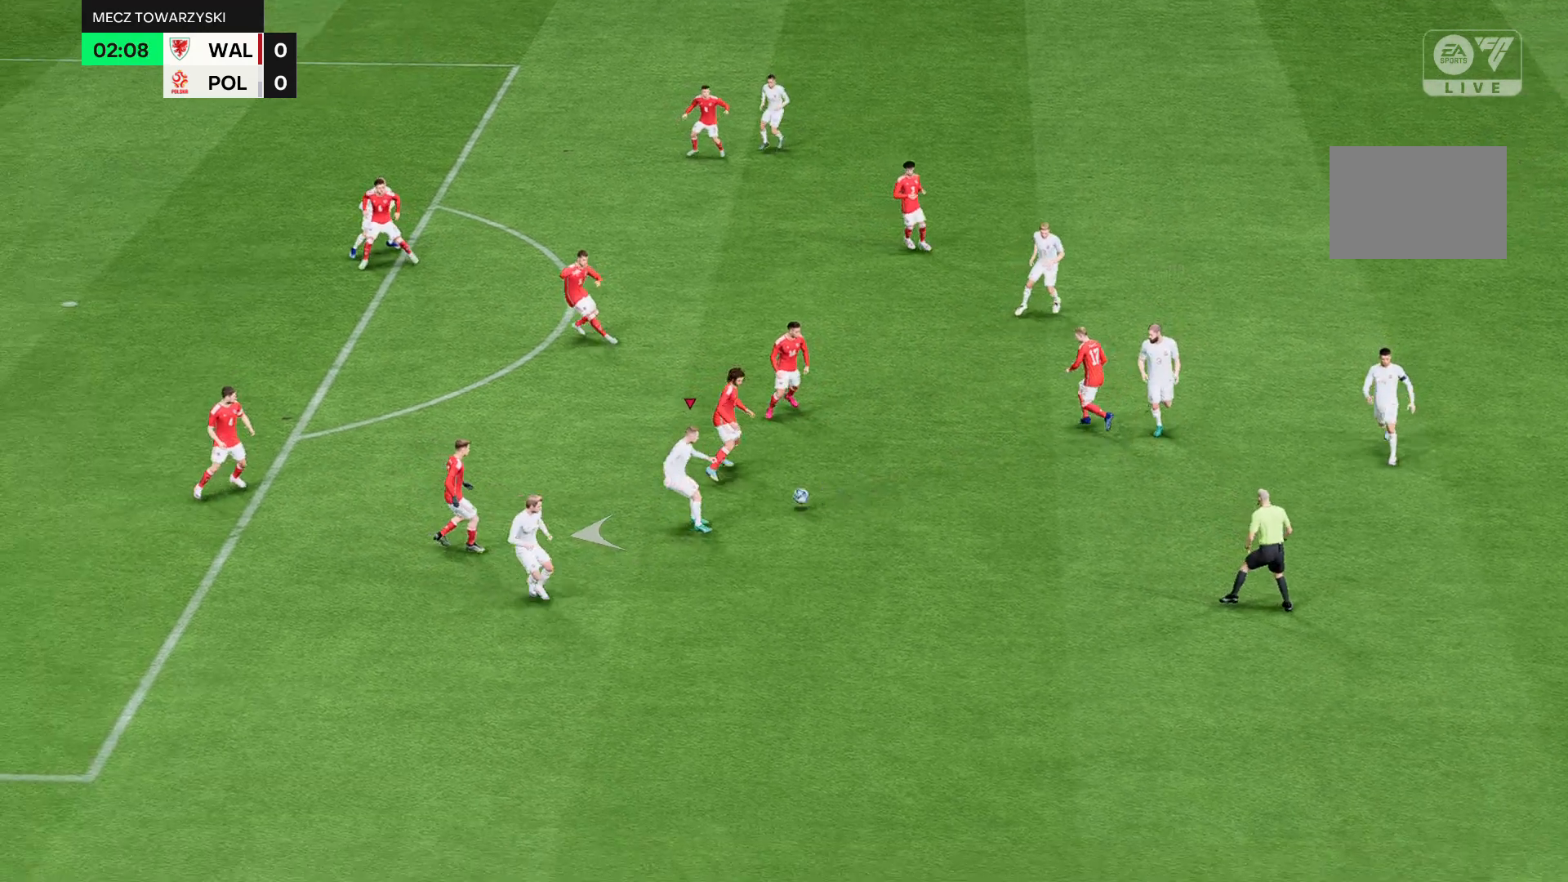
{"buttons": ["R2"], "left_stick": "left", "events": []}
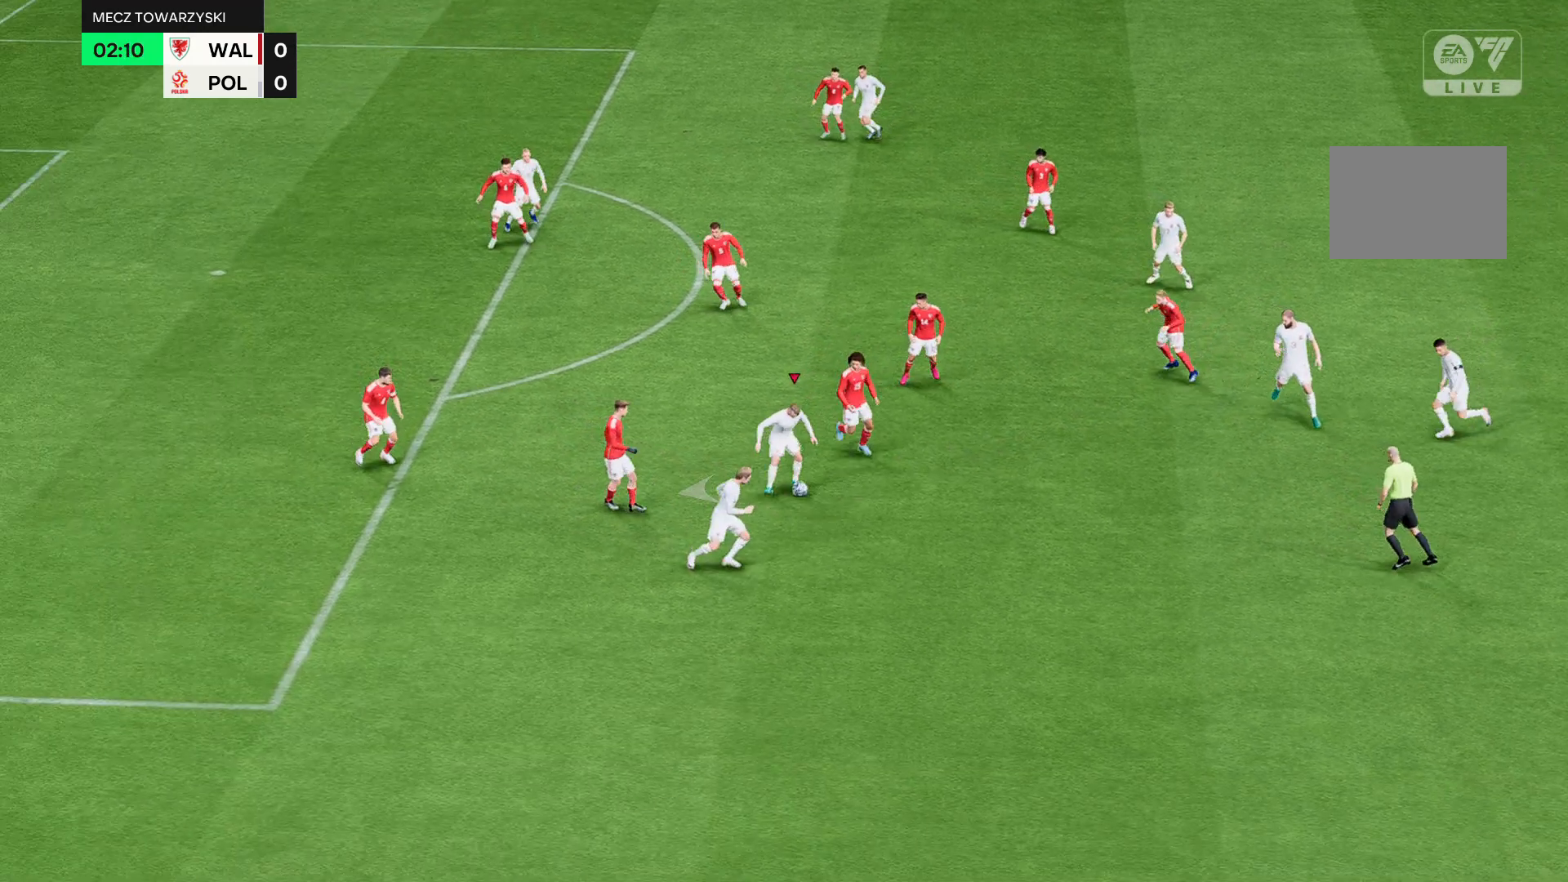
{"buttons": ["R2"], "left_stick": "left", "events": []}
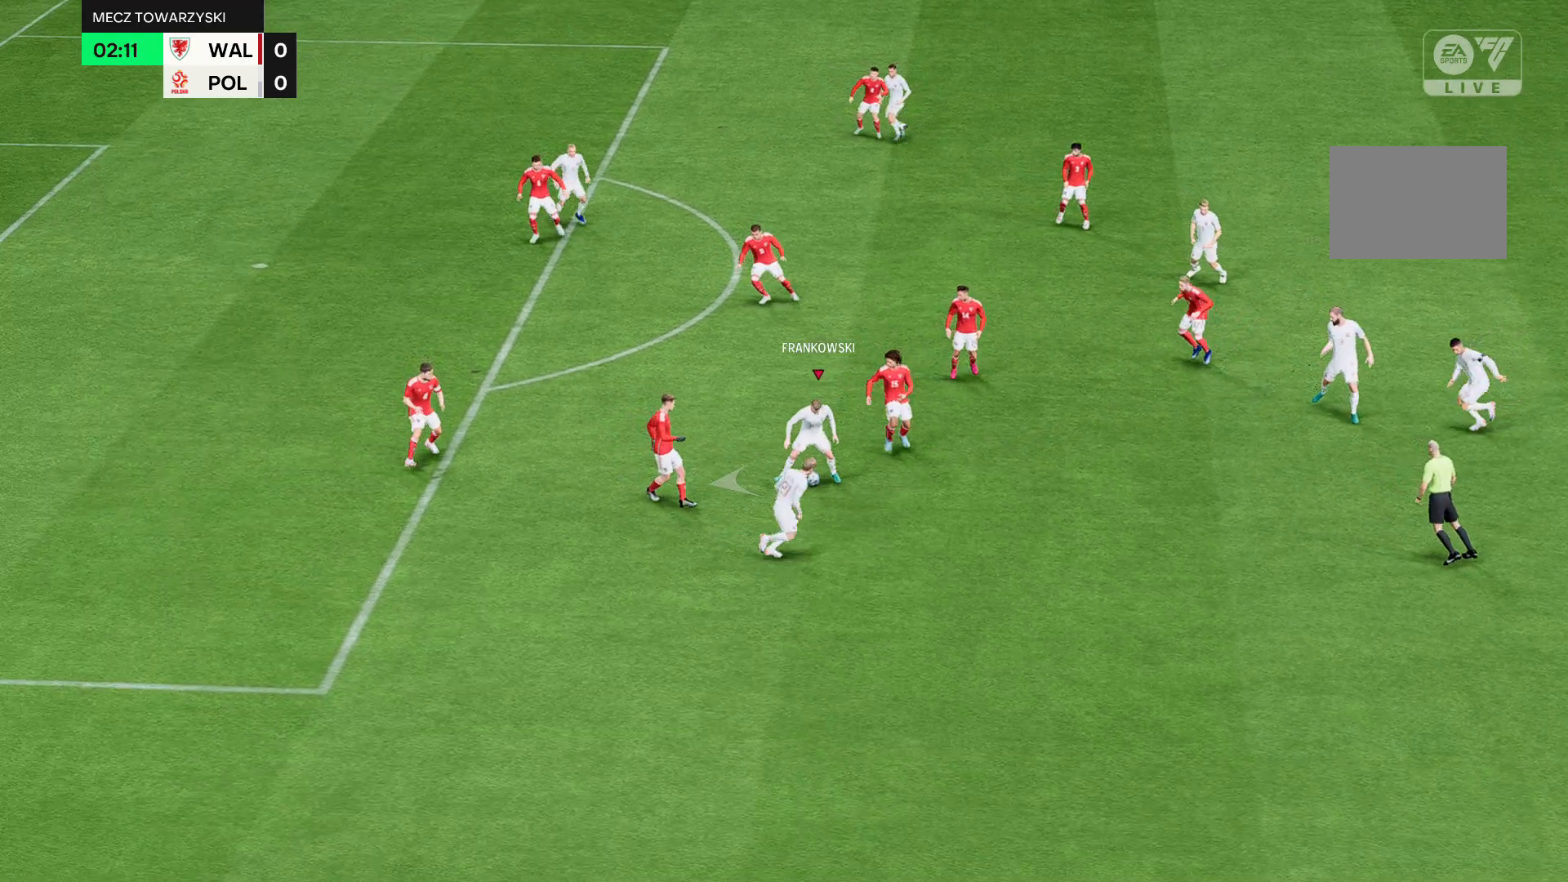
{"buttons": ["R2"], "left_stick": "up-left", "events": [[500, "left_stick", "up-left"]]}
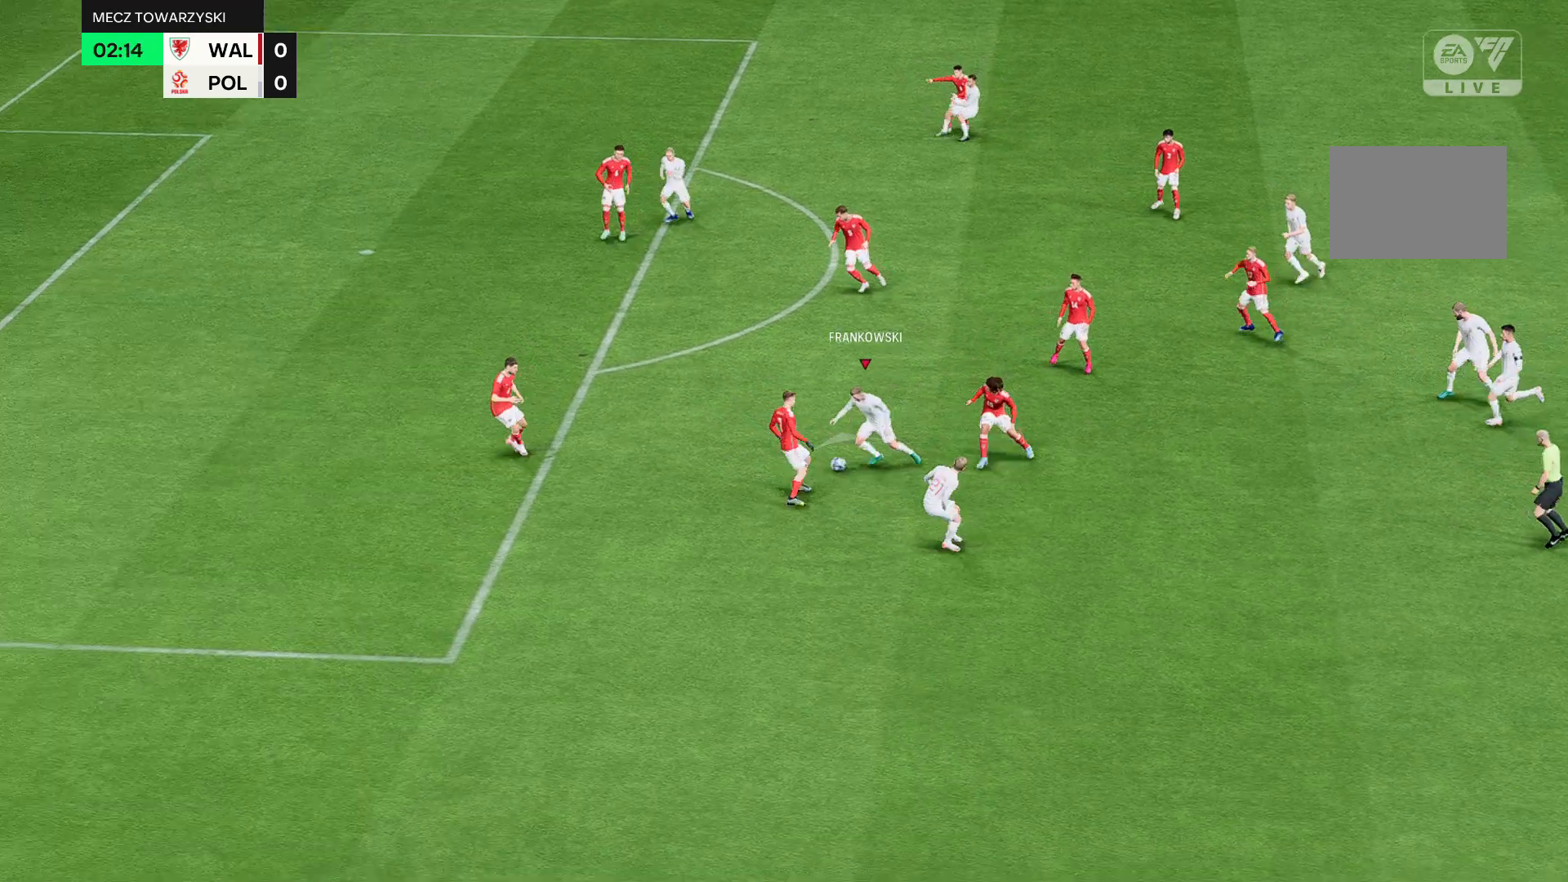
{"buttons": ["R2"], "left_stick": "up-left", "events": []}
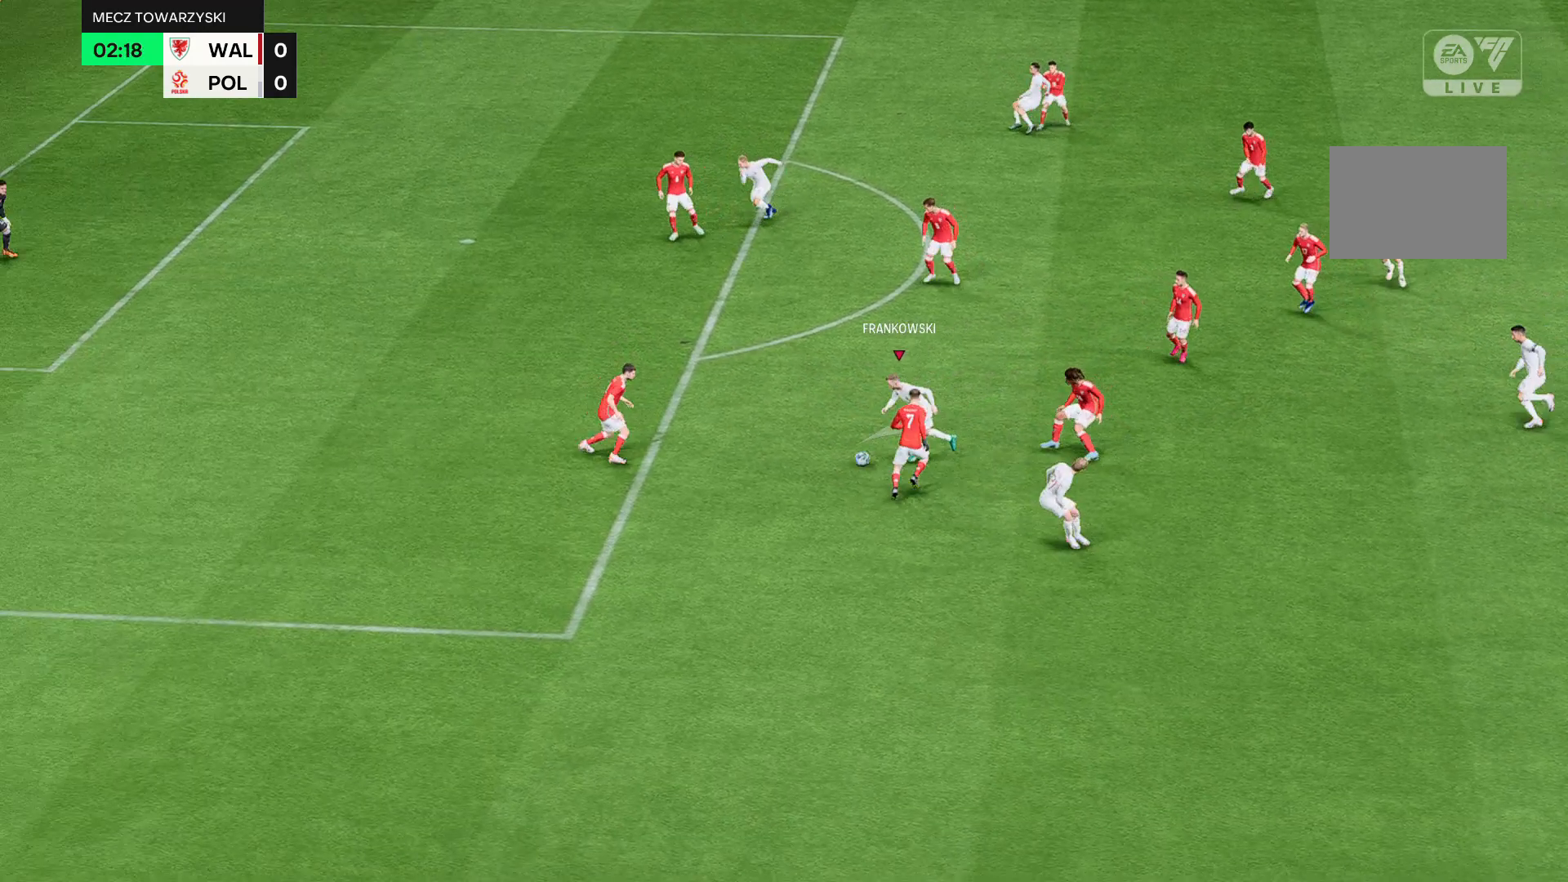
{"buttons": [], "left_stick": "up-left", "events": [[367, "R2", "up"]]}